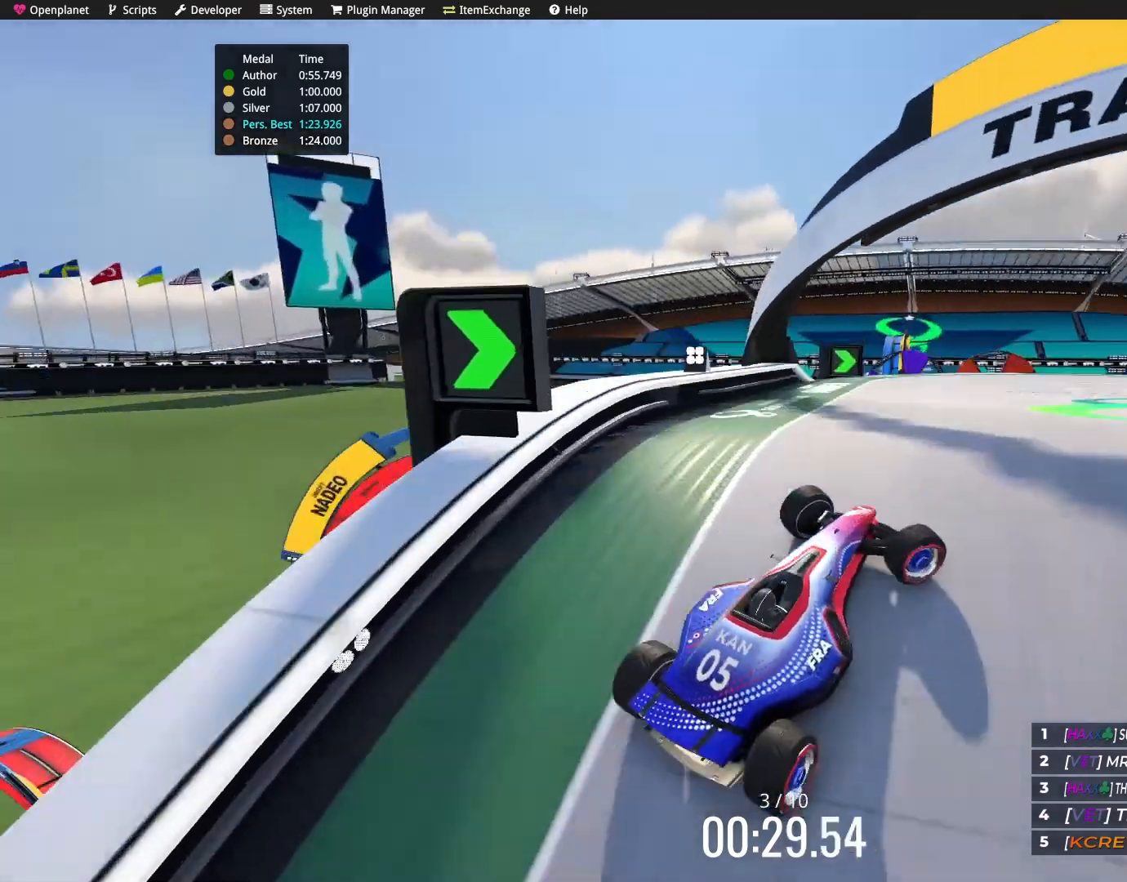
Gameplay with keyboard; each line is a JSON object with the keys held at the frame after it. "events" lists presses ("down") and releases ("up") of "down", "left", "right" and "up" between this image and that frame as [ms after this image, input, new state], when the widget could be followed in between. No other keys are recorded. Mouse input is not recorded.
{"keys": ["left", "up"], "events": [[100, "right", "up"], [401, "left", "down"]]}
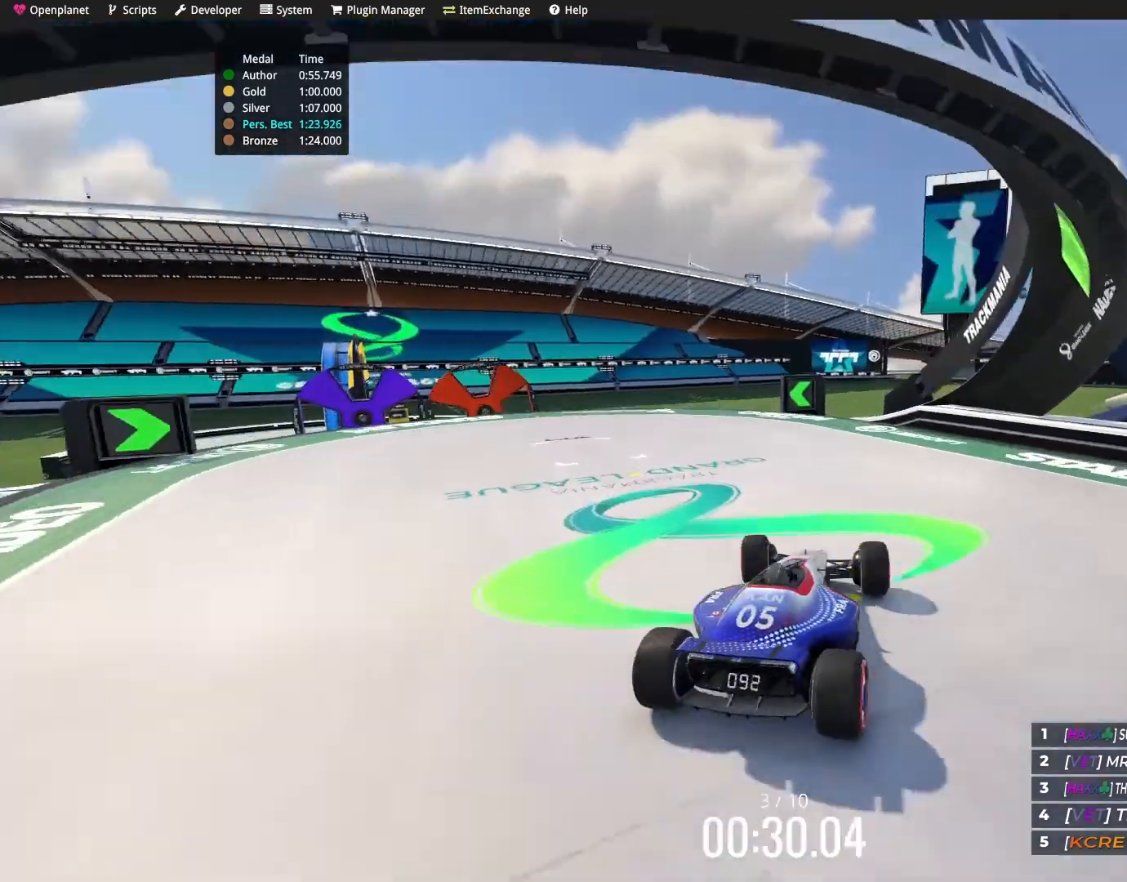
{"keys": ["up"], "events": [[500, "left", "up"]]}
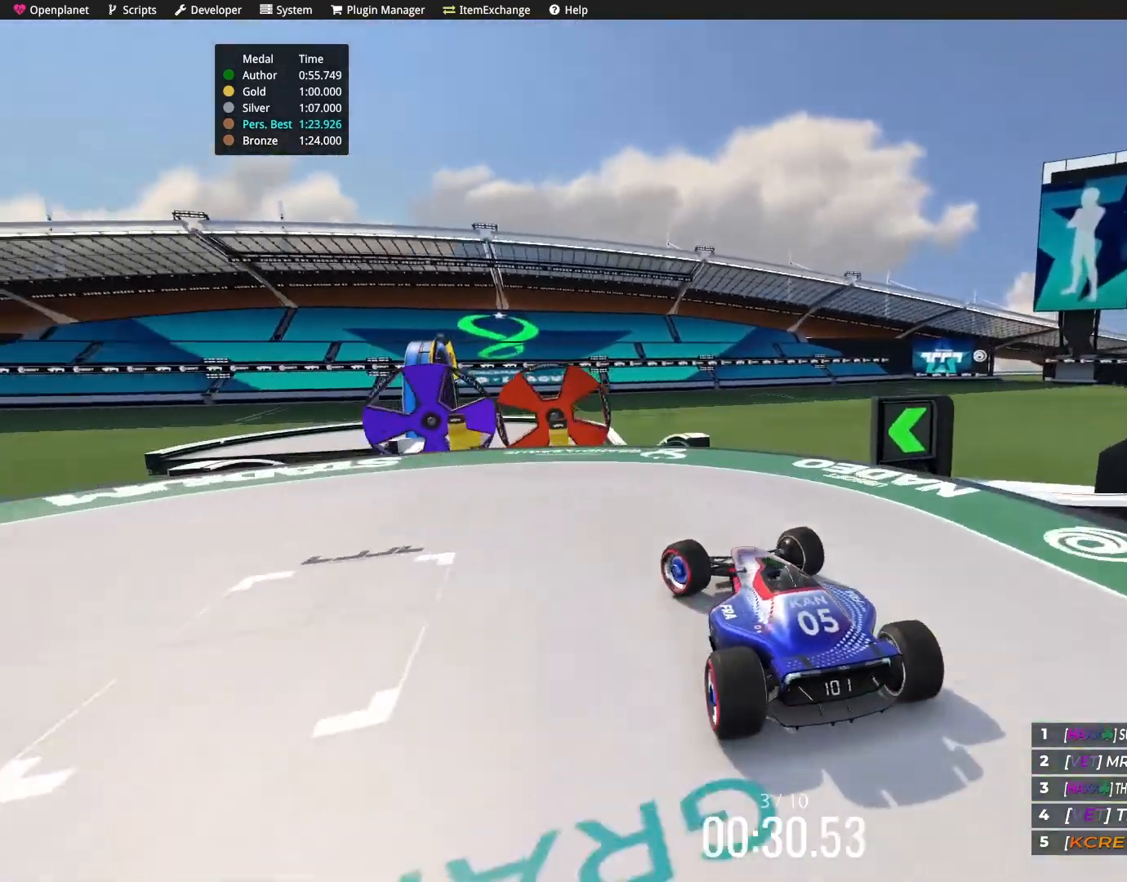
{"keys": ["up"], "events": [[234, "right", "down"], [300, "right", "up"]]}
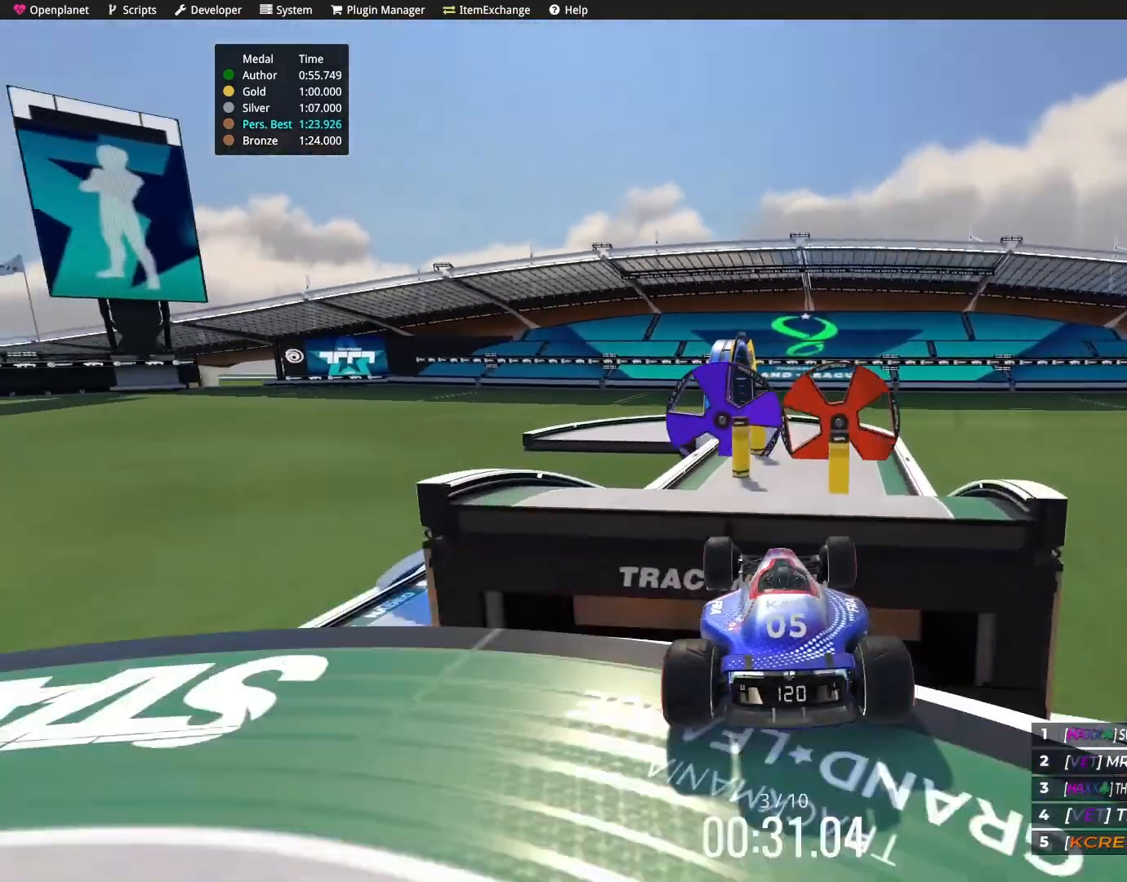
{"keys": ["up"], "events": []}
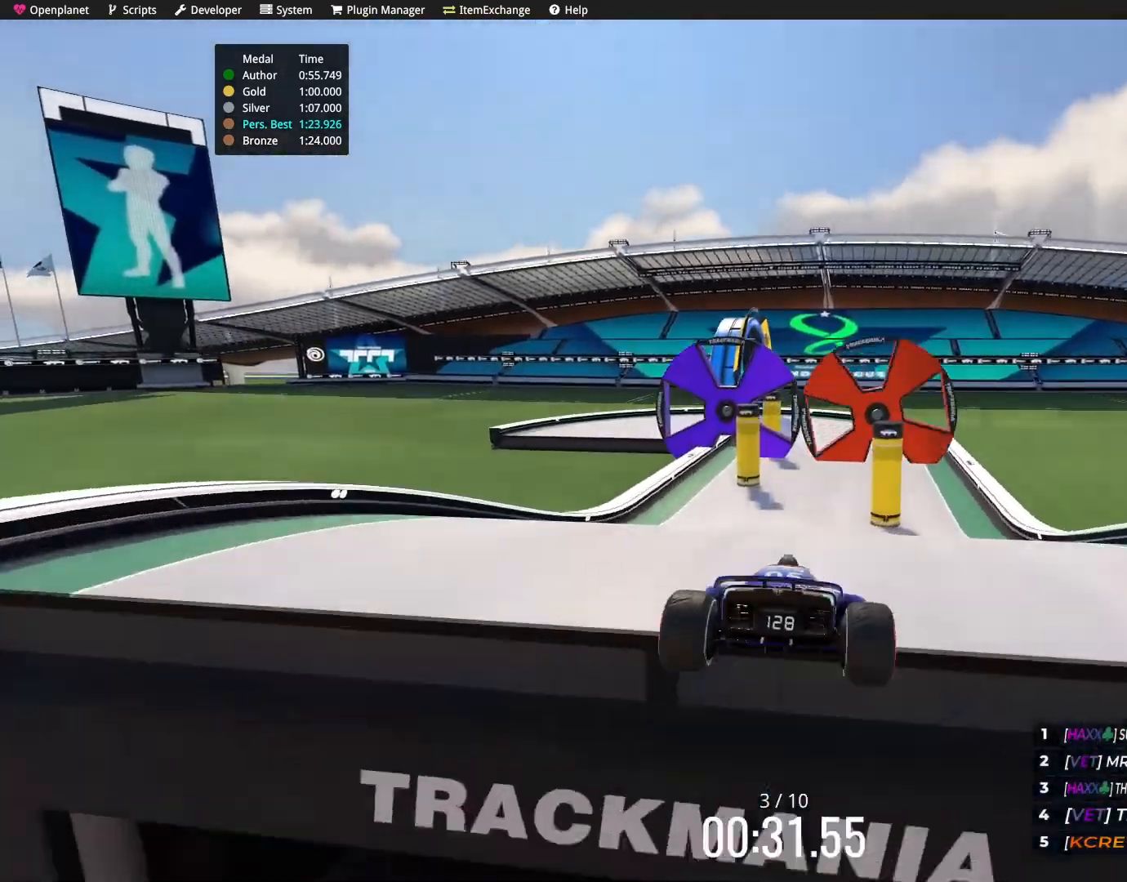
{"keys": ["up"], "events": []}
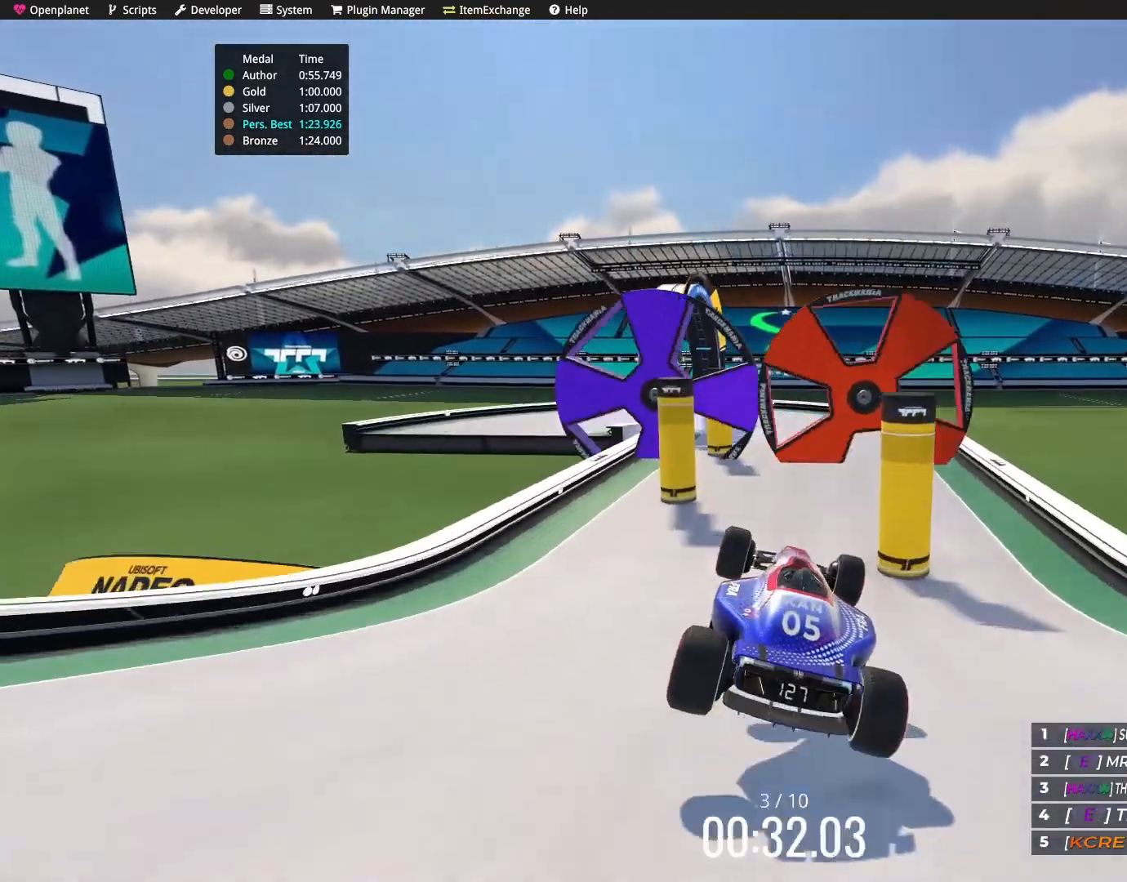
{"keys": ["left"], "events": [[100, "up", "up"], [433, "left", "down"]]}
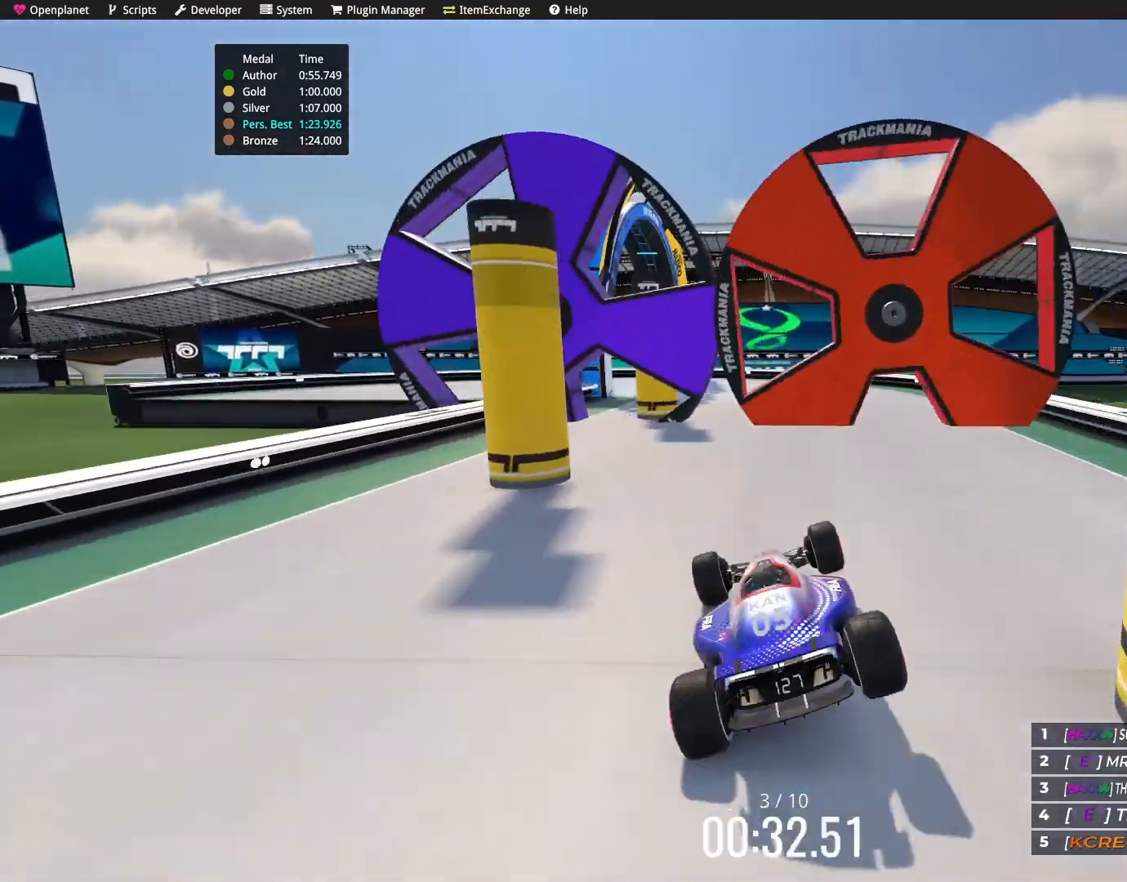
{"keys": ["right"], "events": [[33, "left", "up"], [167, "left", "down"], [300, "left", "up"], [401, "right", "down"]]}
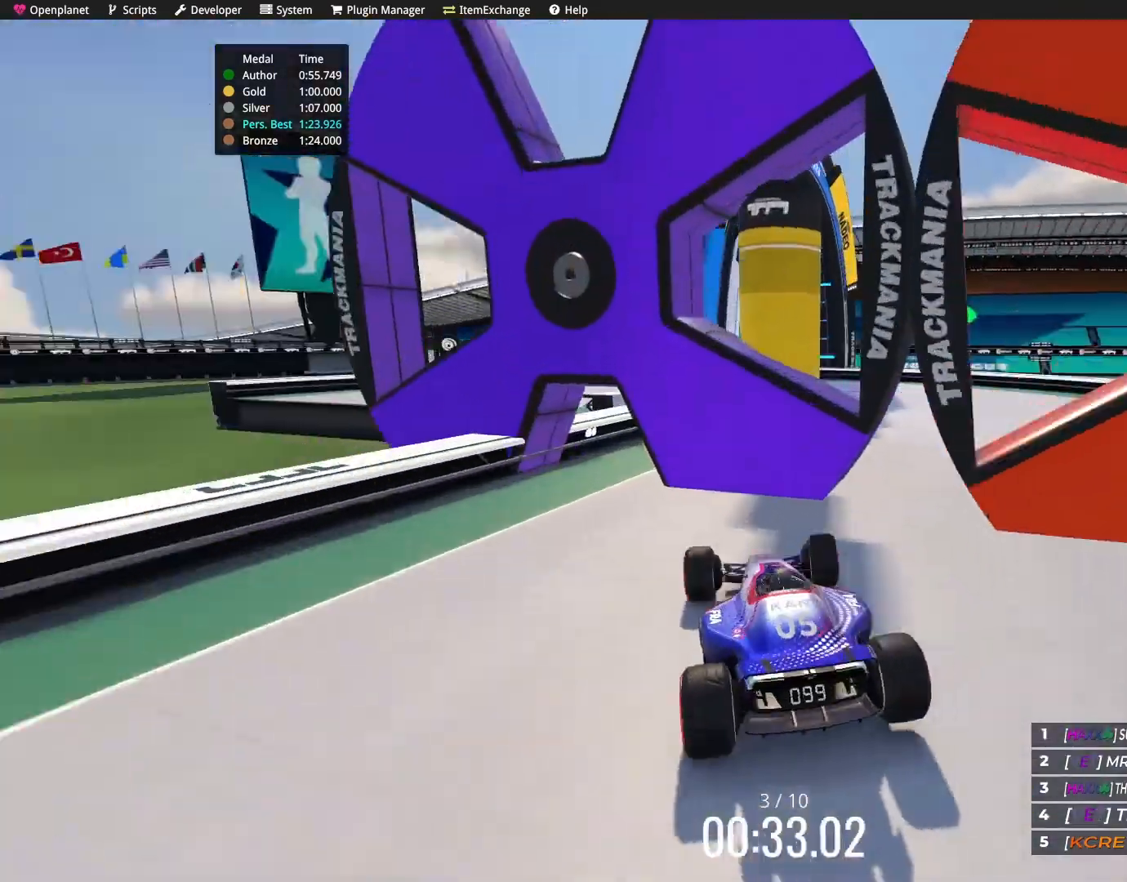
{"keys": [], "events": [[367, "right", "up"]]}
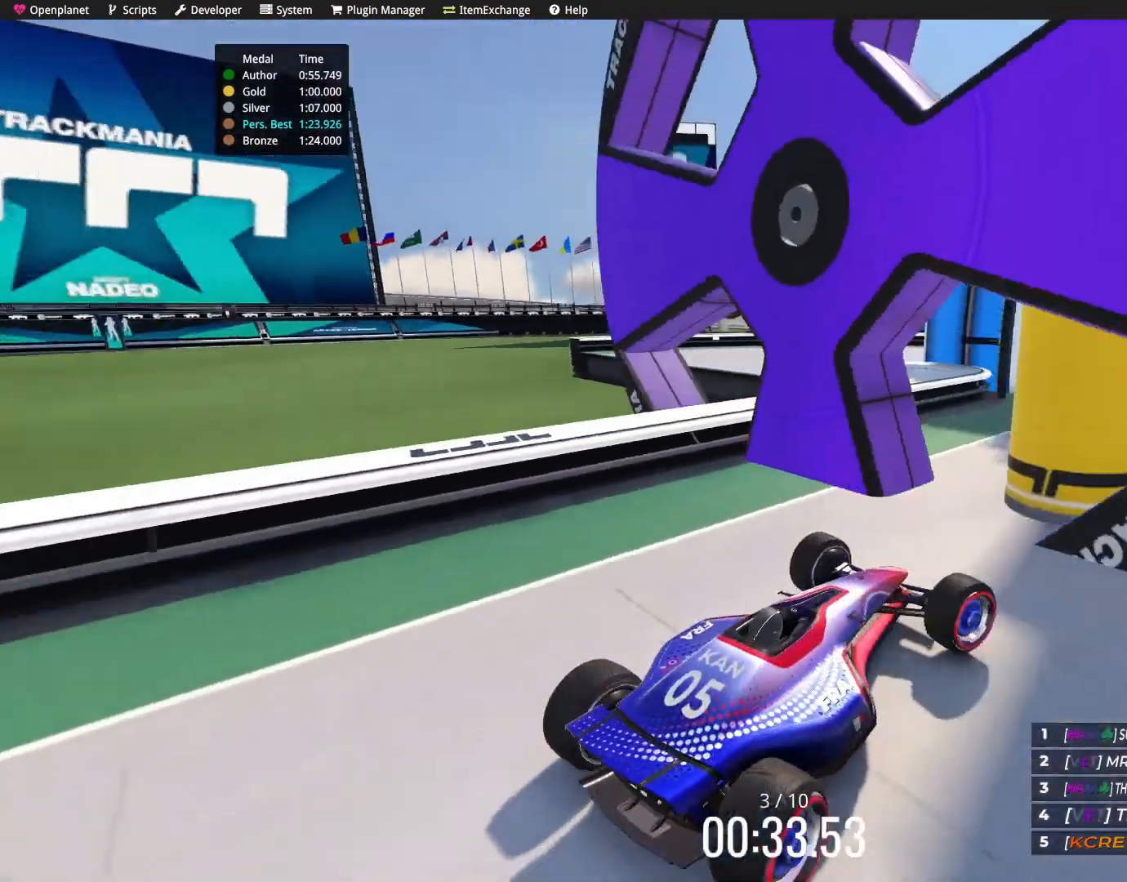
{"keys": ["right", "up"], "events": [[267, "right", "down"], [401, "up", "down"]]}
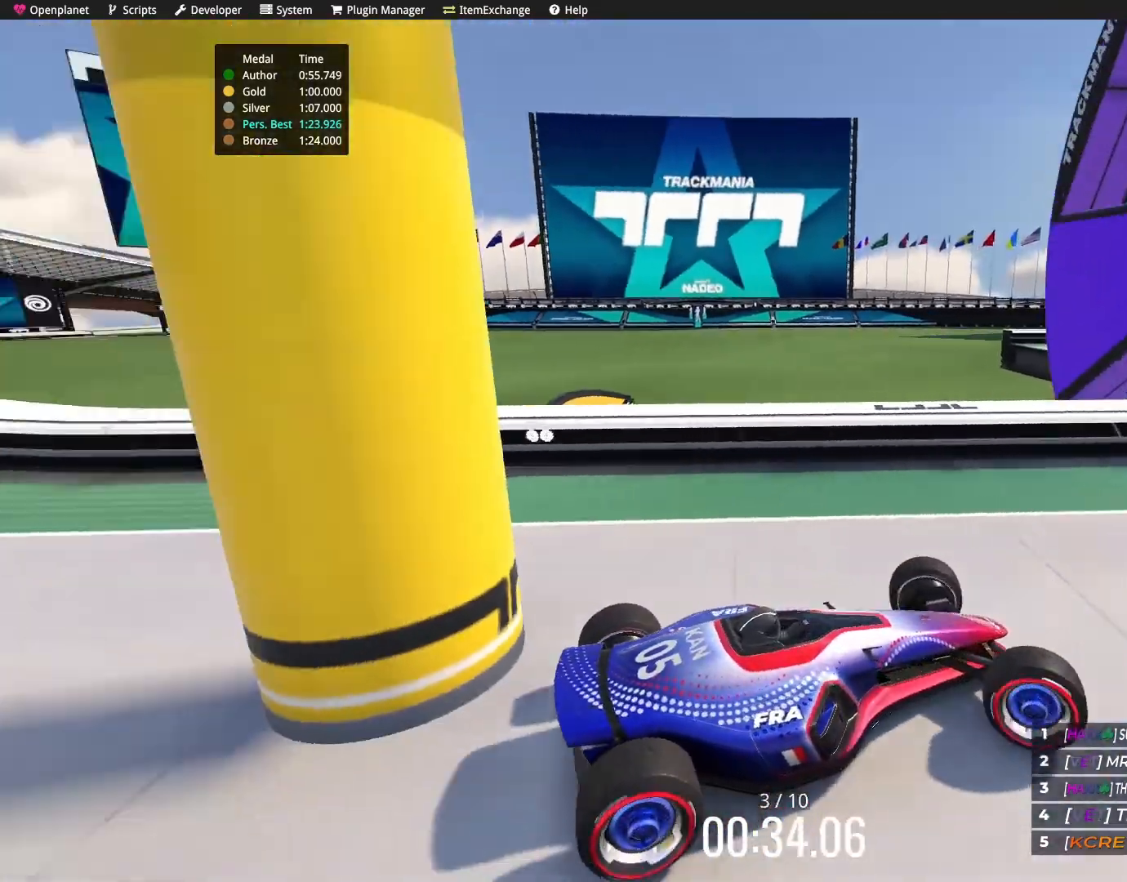
{"keys": ["right", "up"], "events": []}
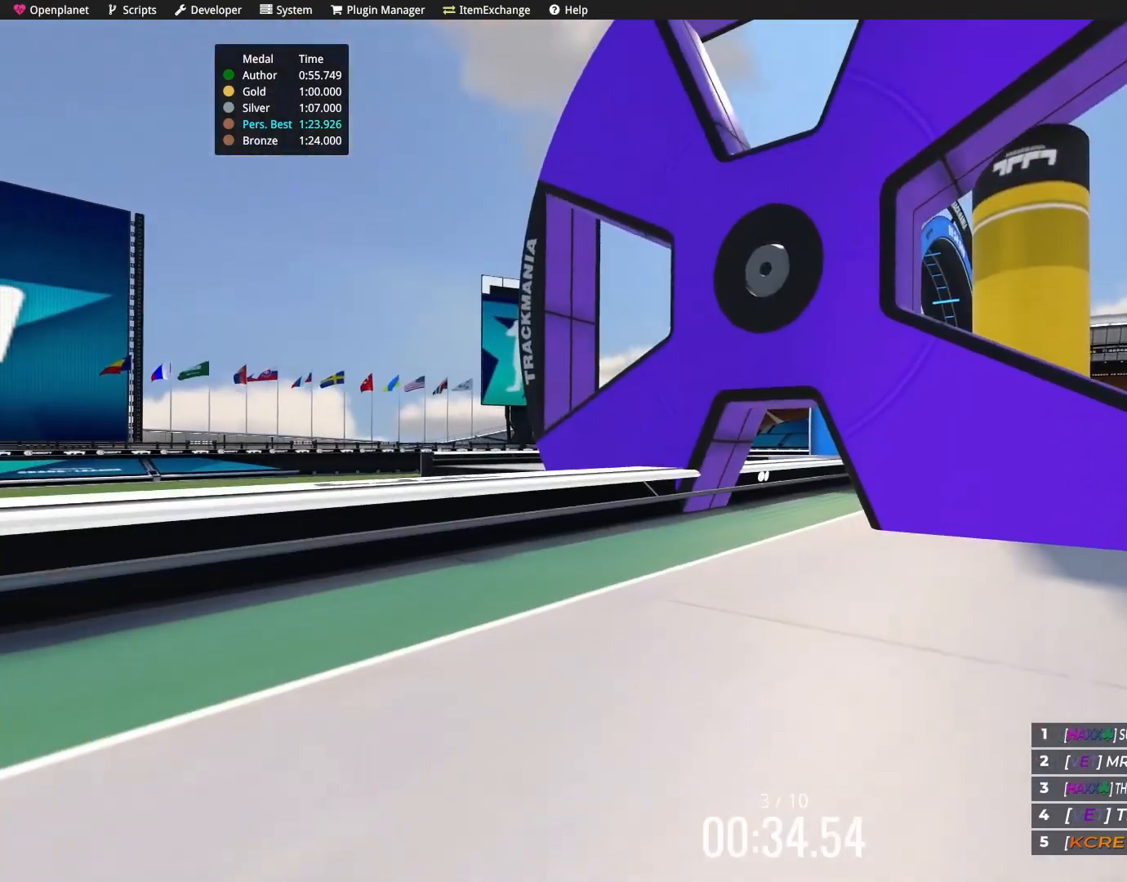
{"keys": ["right"], "events": [[367, "up", "up"]]}
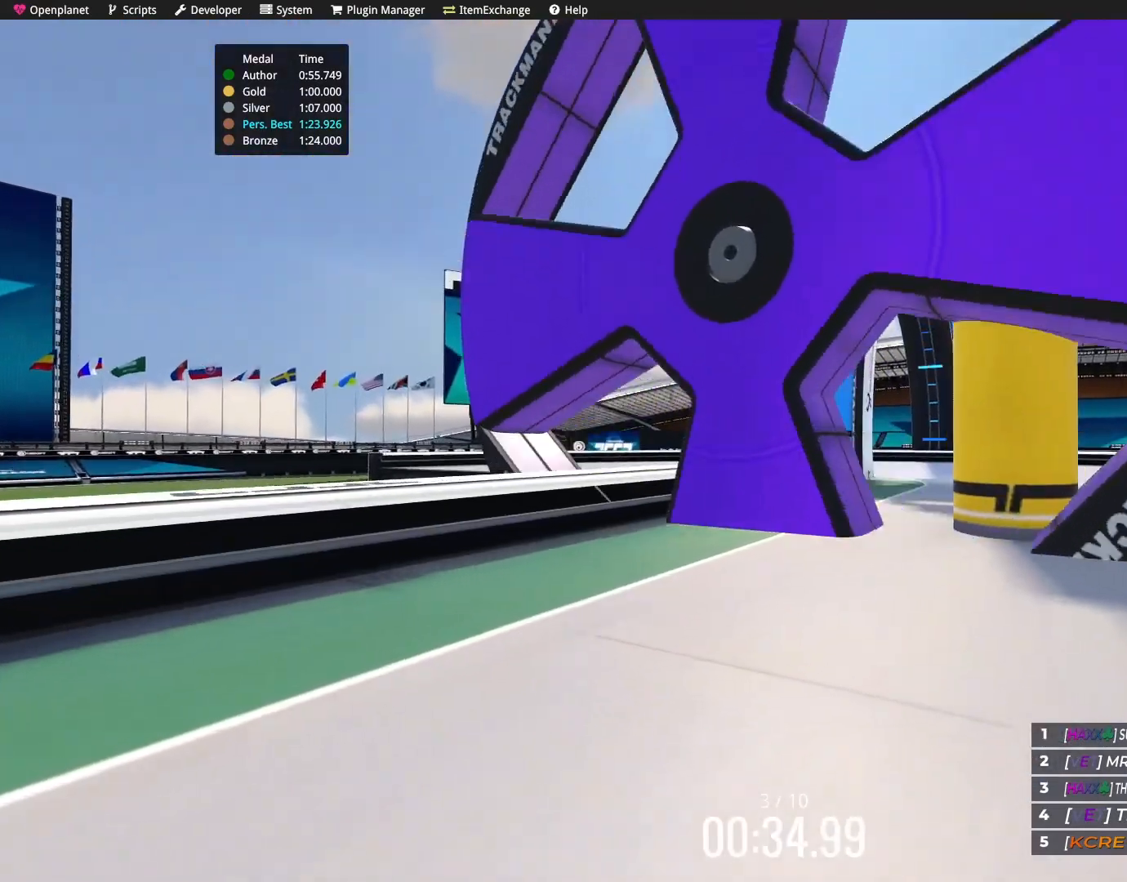
{"keys": ["right"], "events": [[33, "up", "down"], [133, "up", "up"], [267, "up", "down"], [367, "up", "up"]]}
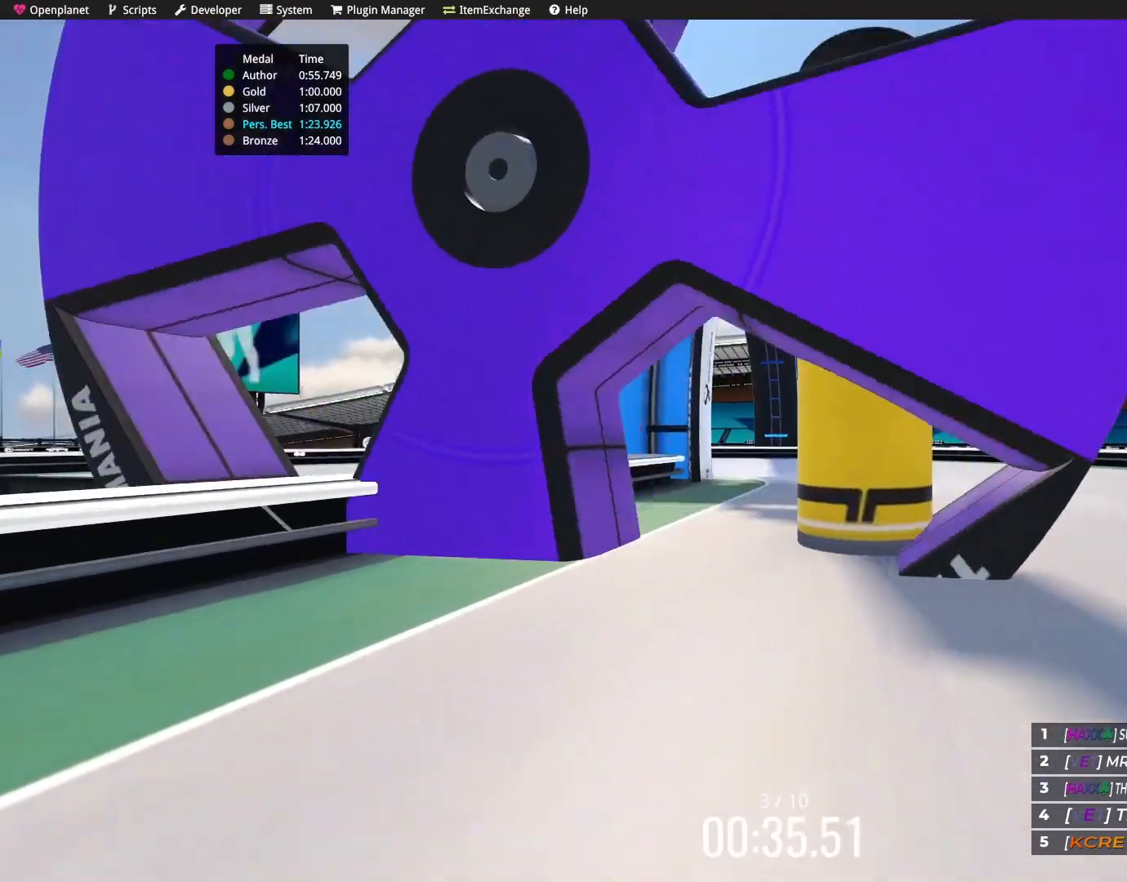
{"keys": ["right", "up"], "events": [[34, "up", "down"], [100, "up", "up"], [234, "up", "down"], [300, "up", "up"], [467, "up", "down"]]}
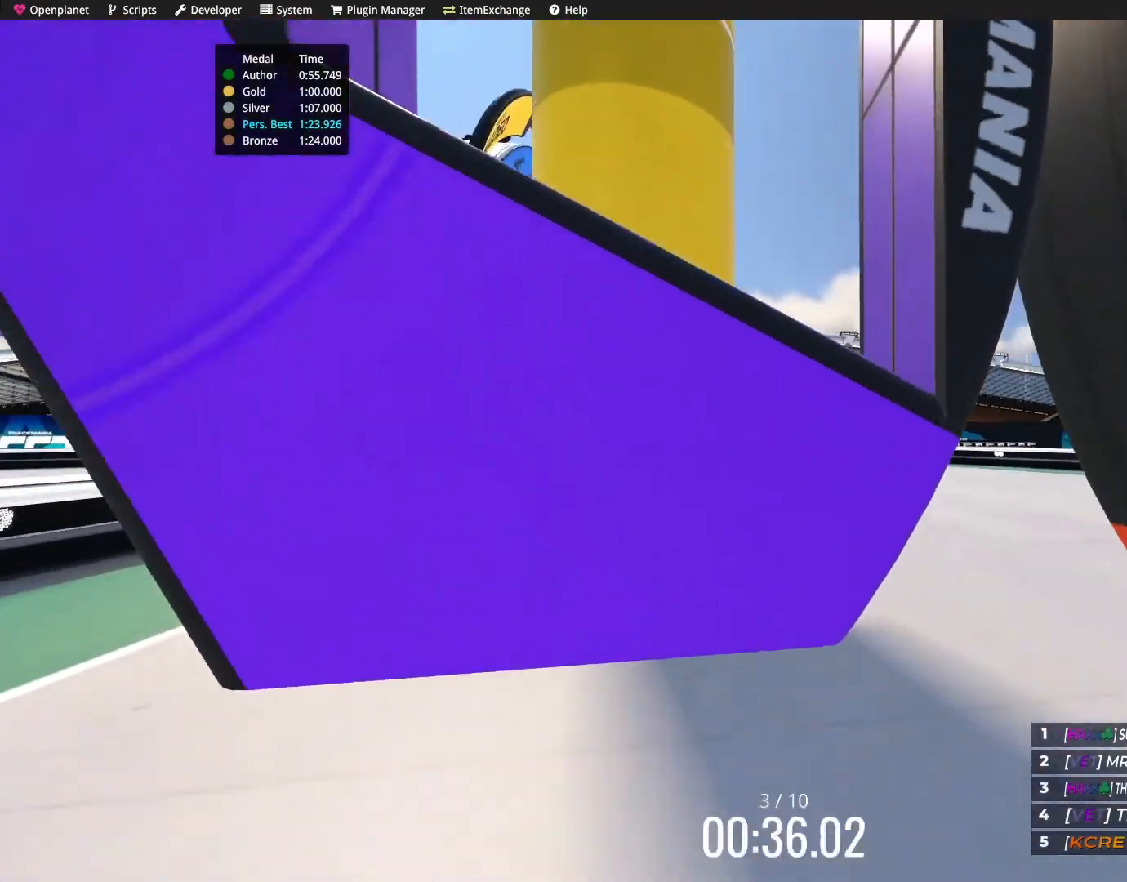
{"keys": ["up"], "events": [[66, "up", "up"], [166, "up", "down"], [400, "right", "up"]]}
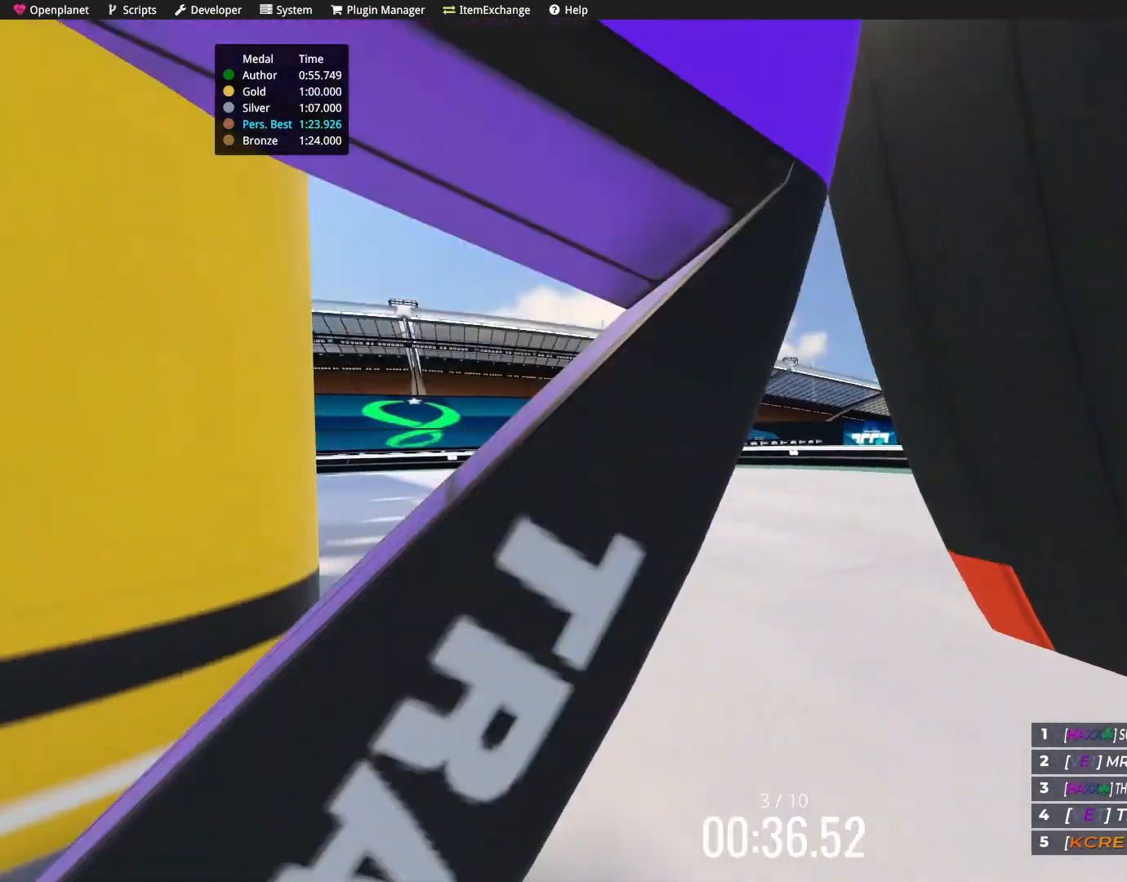
{"keys": ["left", "up"], "events": [[34, "left", "down"]]}
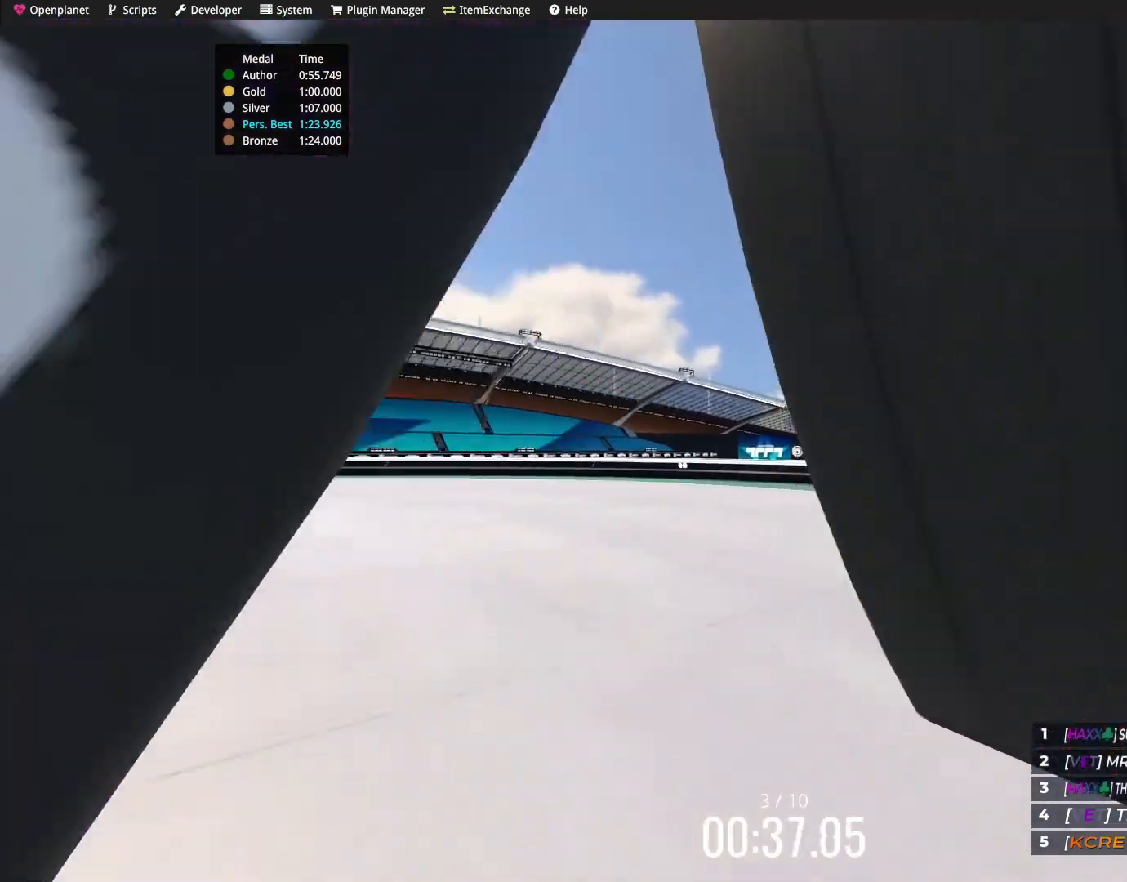
{"keys": ["up"], "events": [[500, "left", "up"]]}
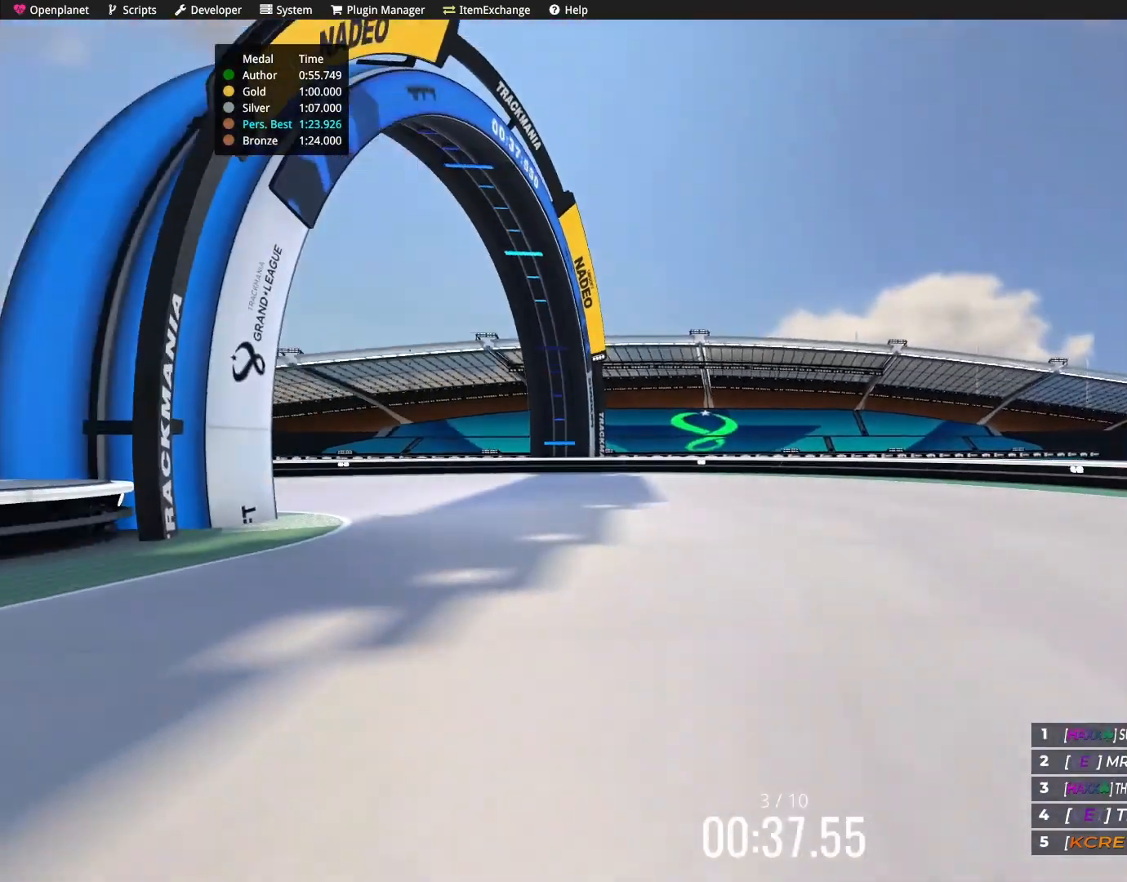
{"keys": ["left", "up"], "events": [[401, "left", "down"]]}
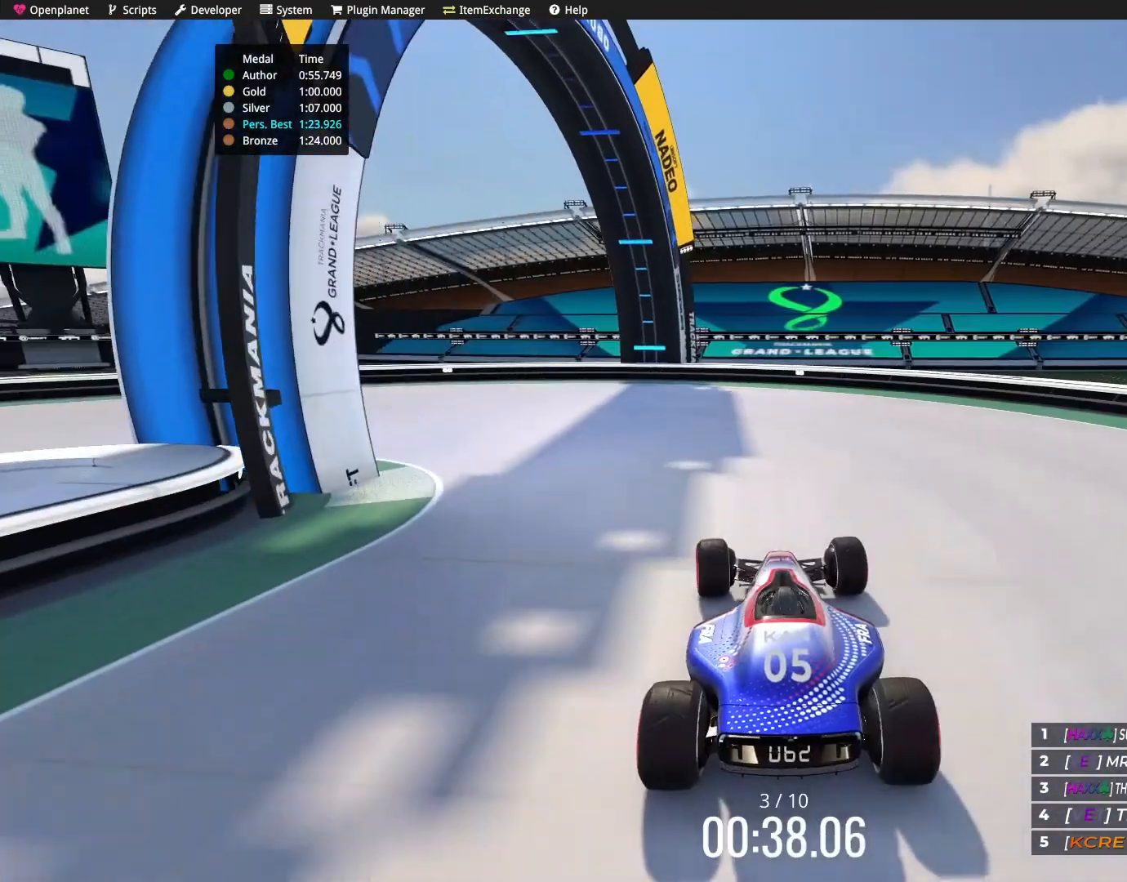
{"keys": ["left", "up"], "events": []}
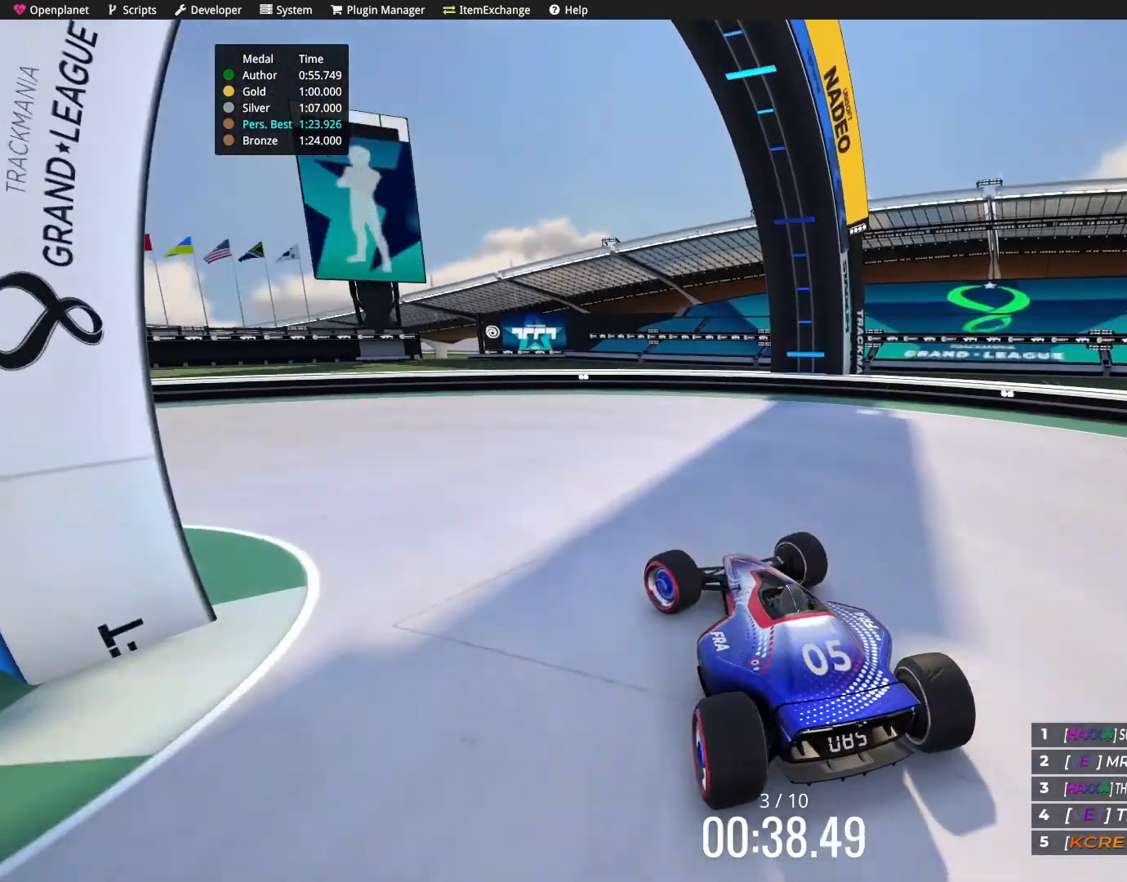
{"keys": ["left", "up"], "events": []}
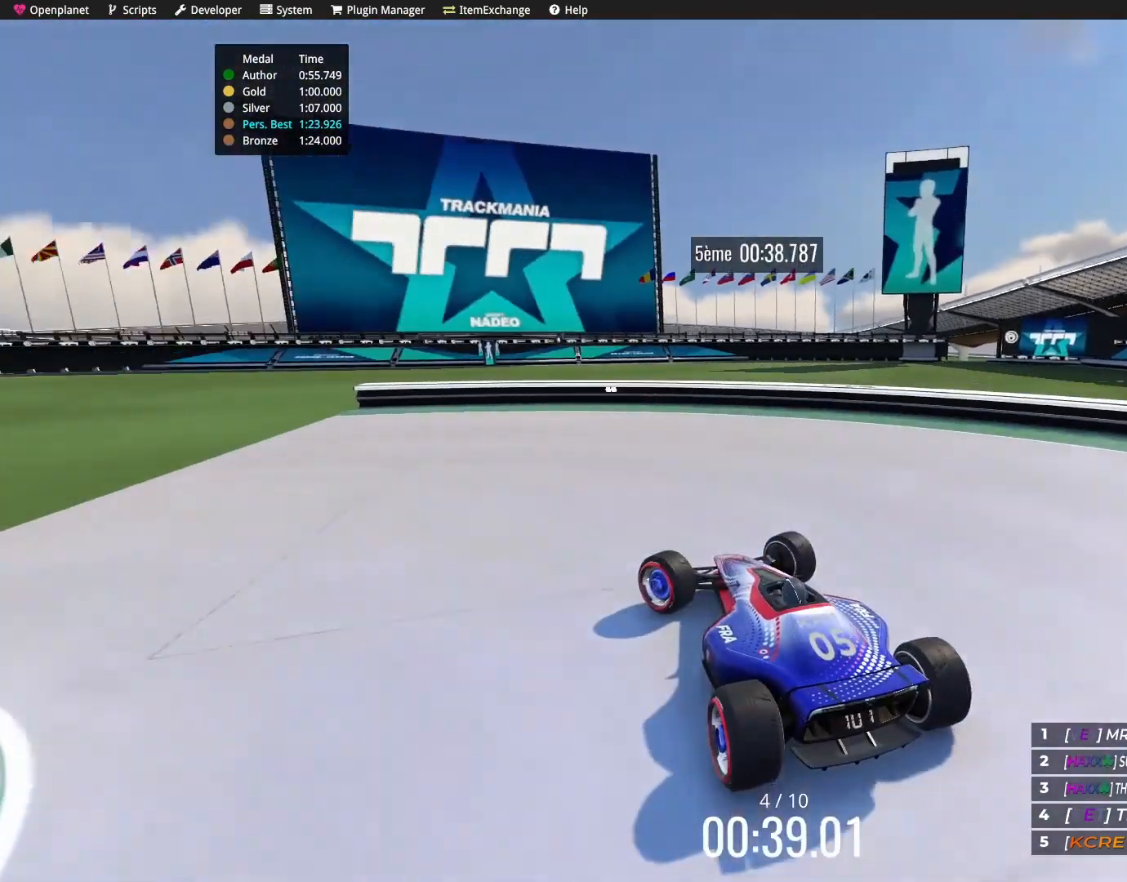
{"keys": ["left", "up"], "events": []}
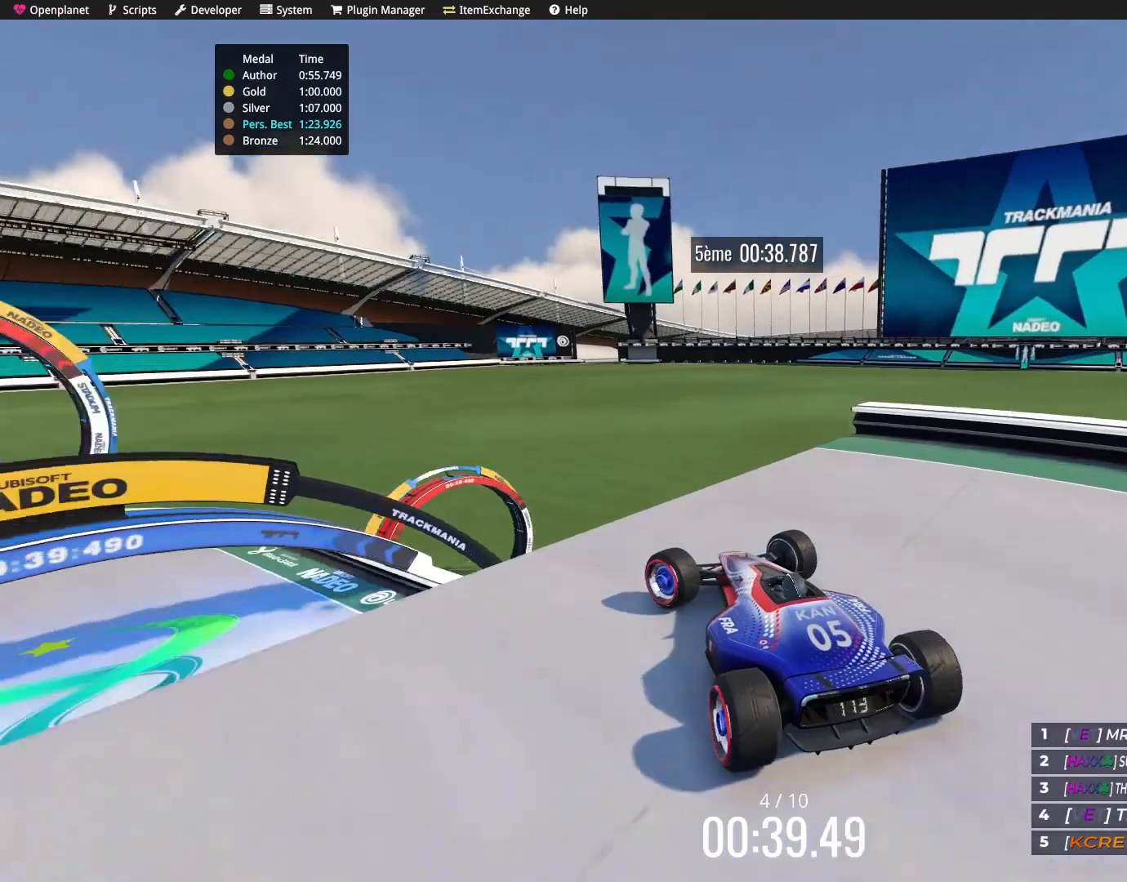
{"keys": ["down", "right"], "events": [[134, "left", "up"], [167, "up", "up"], [334, "down", "down"], [467, "right", "down"]]}
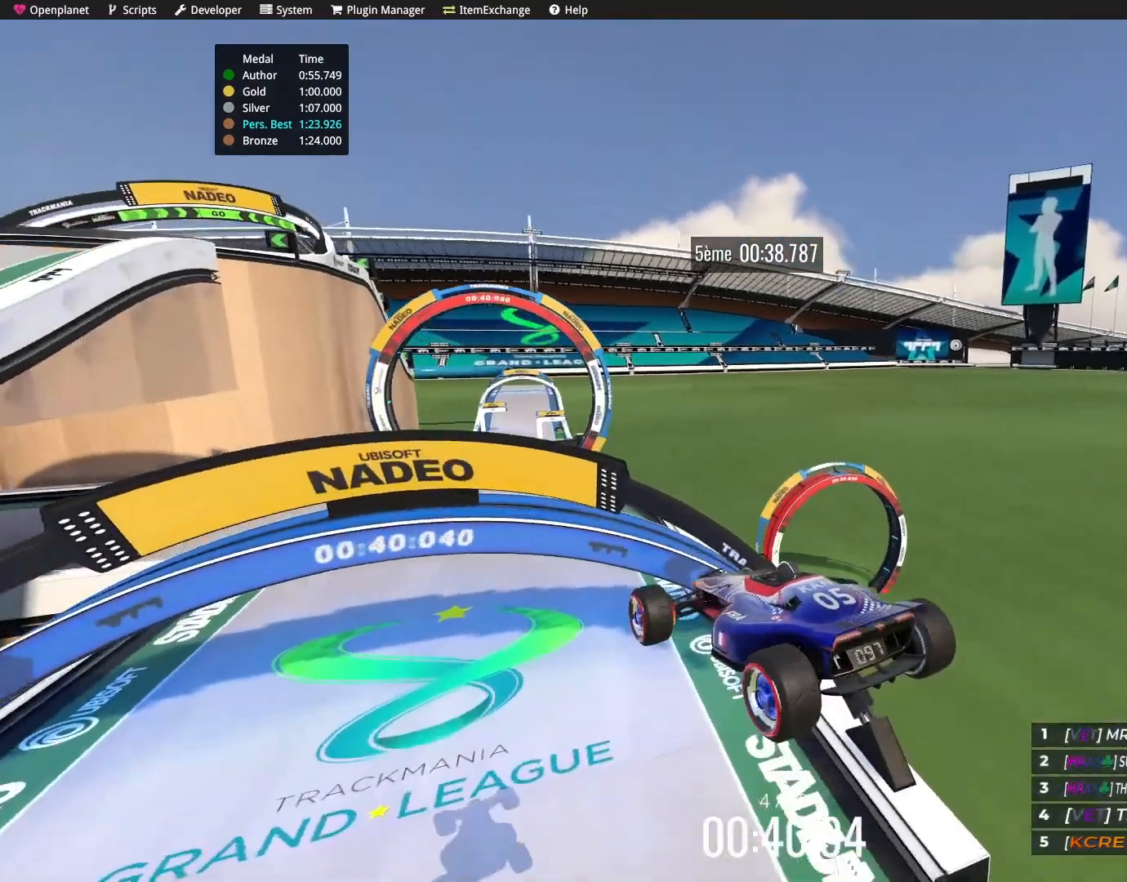
{"keys": ["right"], "events": [[233, "down", "up"]]}
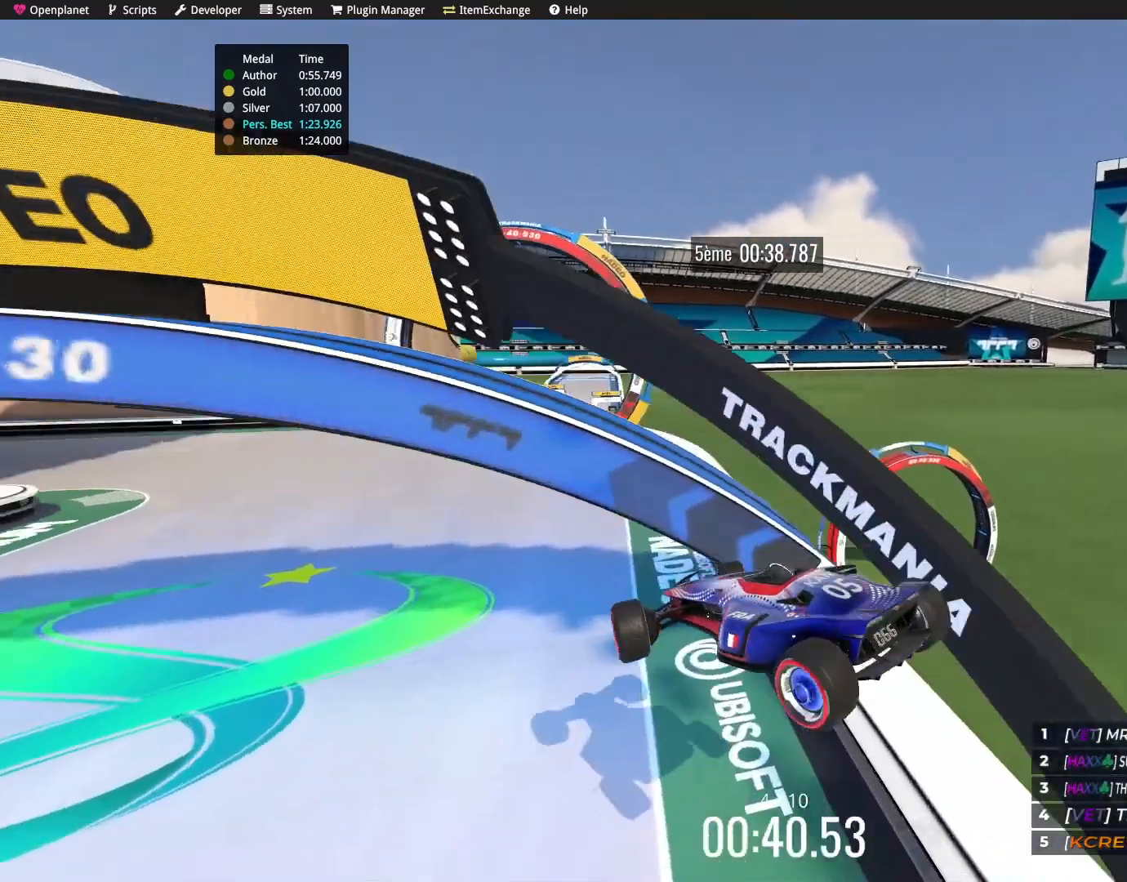
{"keys": ["left", "up"], "events": [[33, "up", "down"], [67, "right", "up"], [434, "left", "down"]]}
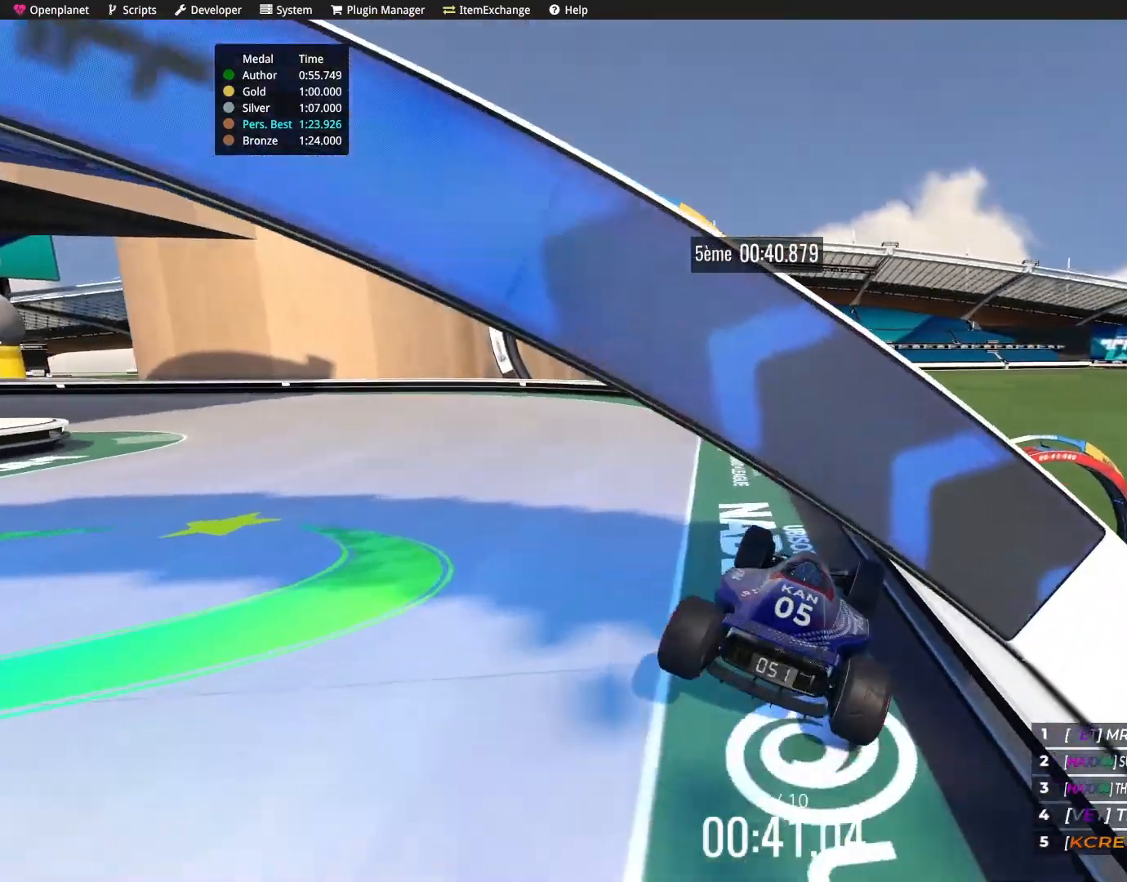
{"keys": ["up"], "events": [[400, "left", "up"]]}
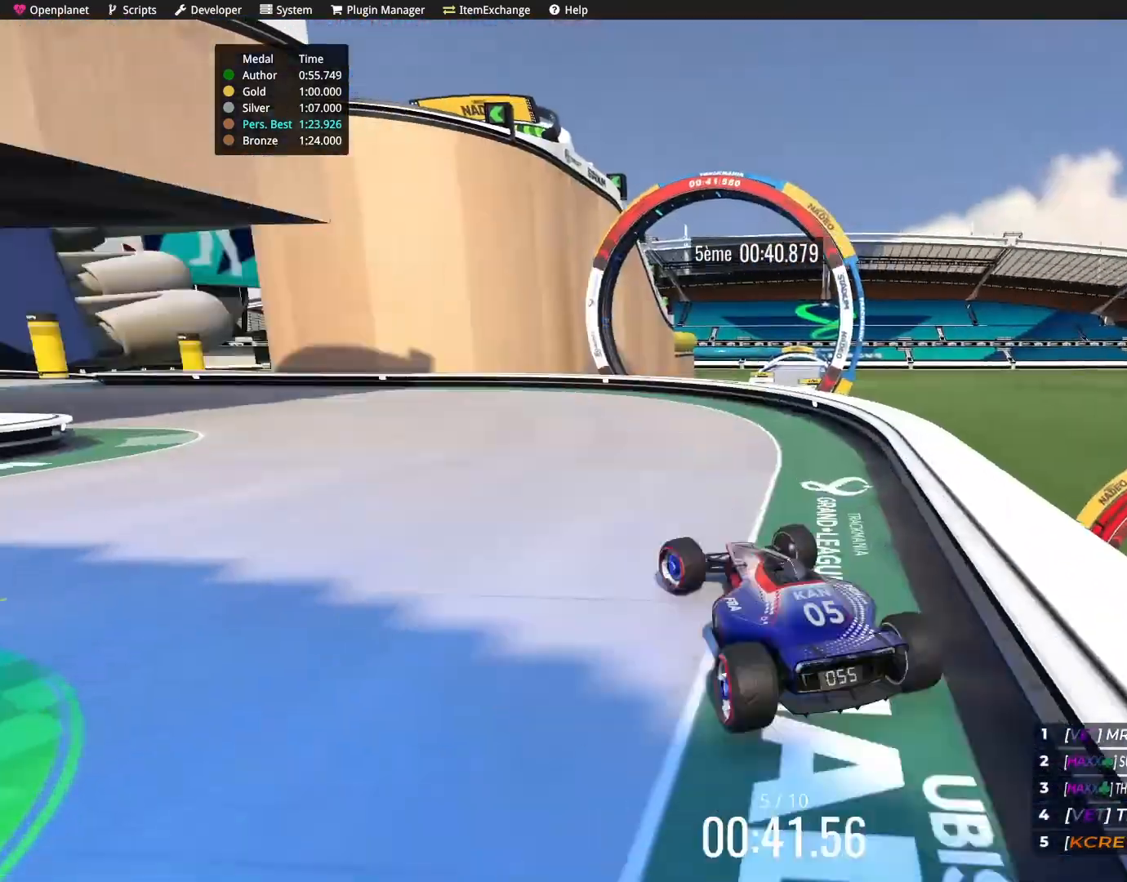
{"keys": ["up"], "events": [[34, "left", "down"], [167, "left", "up"], [267, "left", "down"], [401, "left", "up"]]}
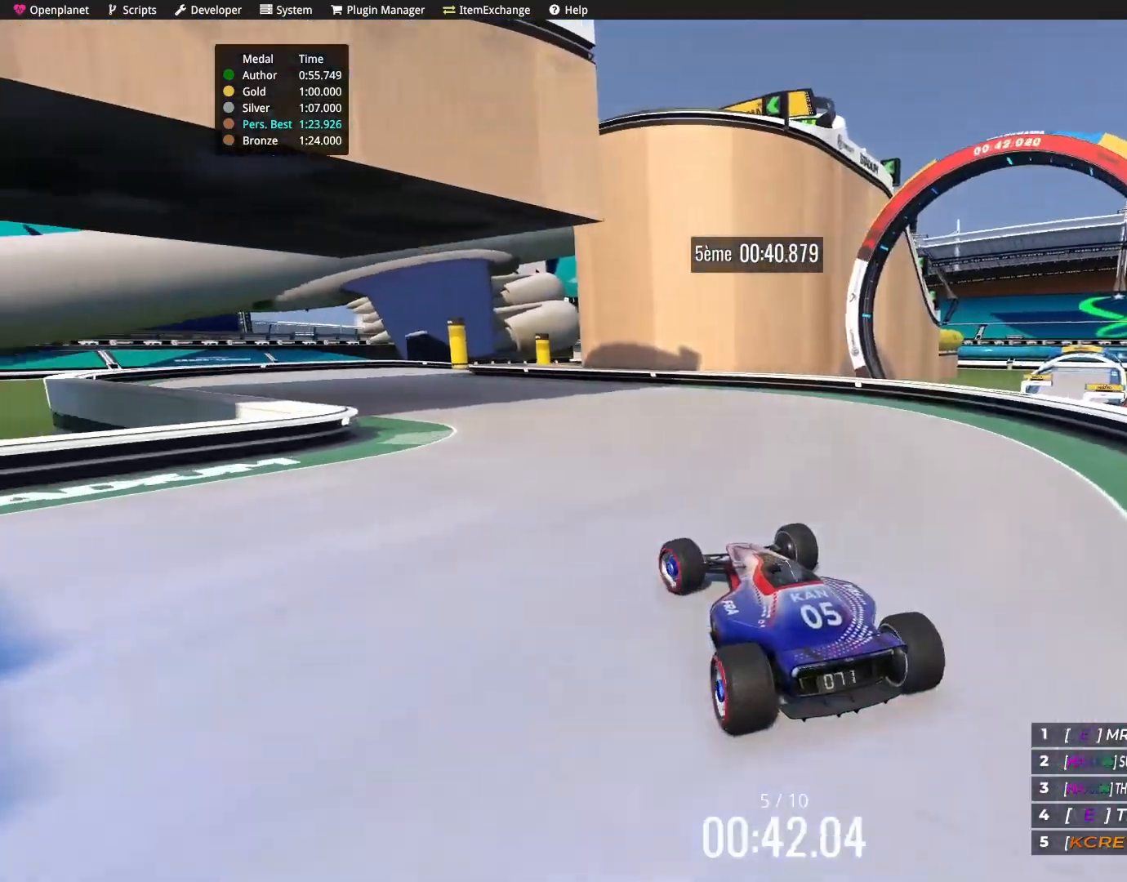
{"keys": ["left", "up"], "events": [[233, "left", "down"], [367, "left", "up"], [467, "left", "down"]]}
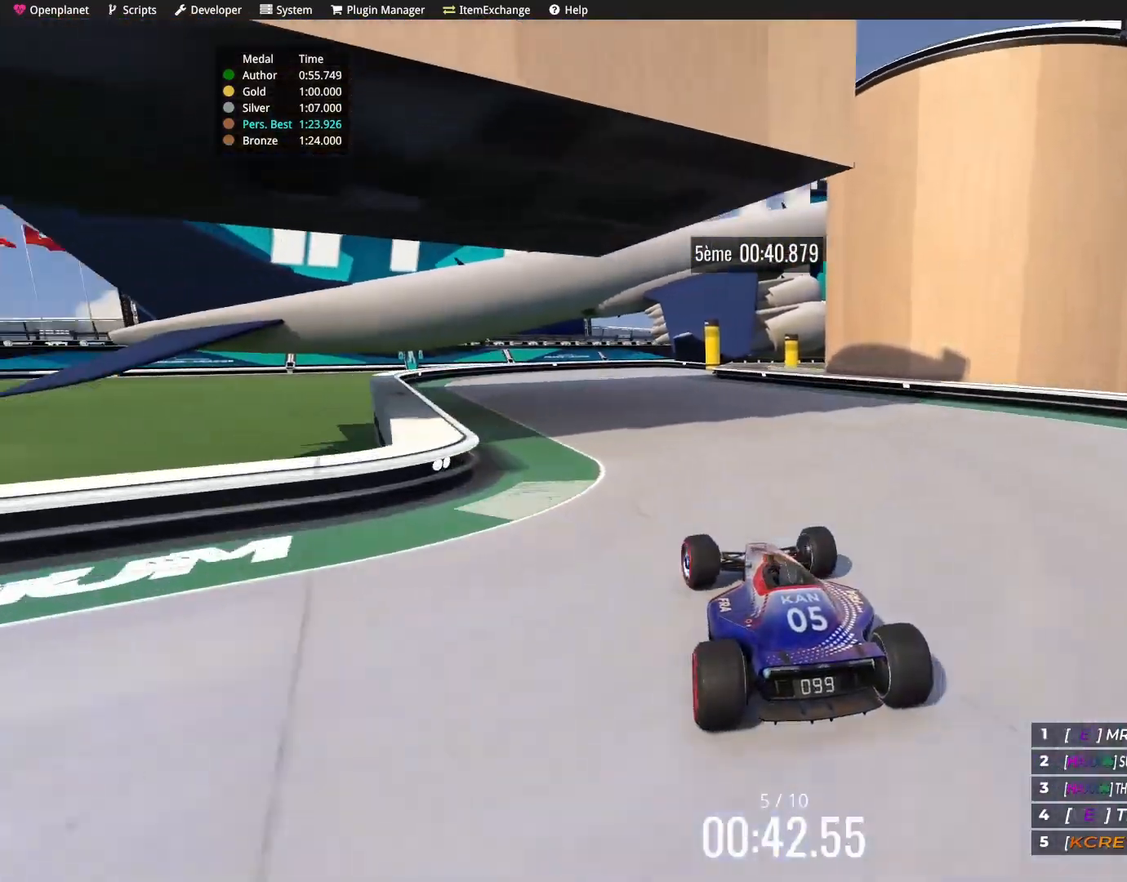
{"keys": ["right", "up"], "events": [[67, "left", "up"], [501, "right", "down"]]}
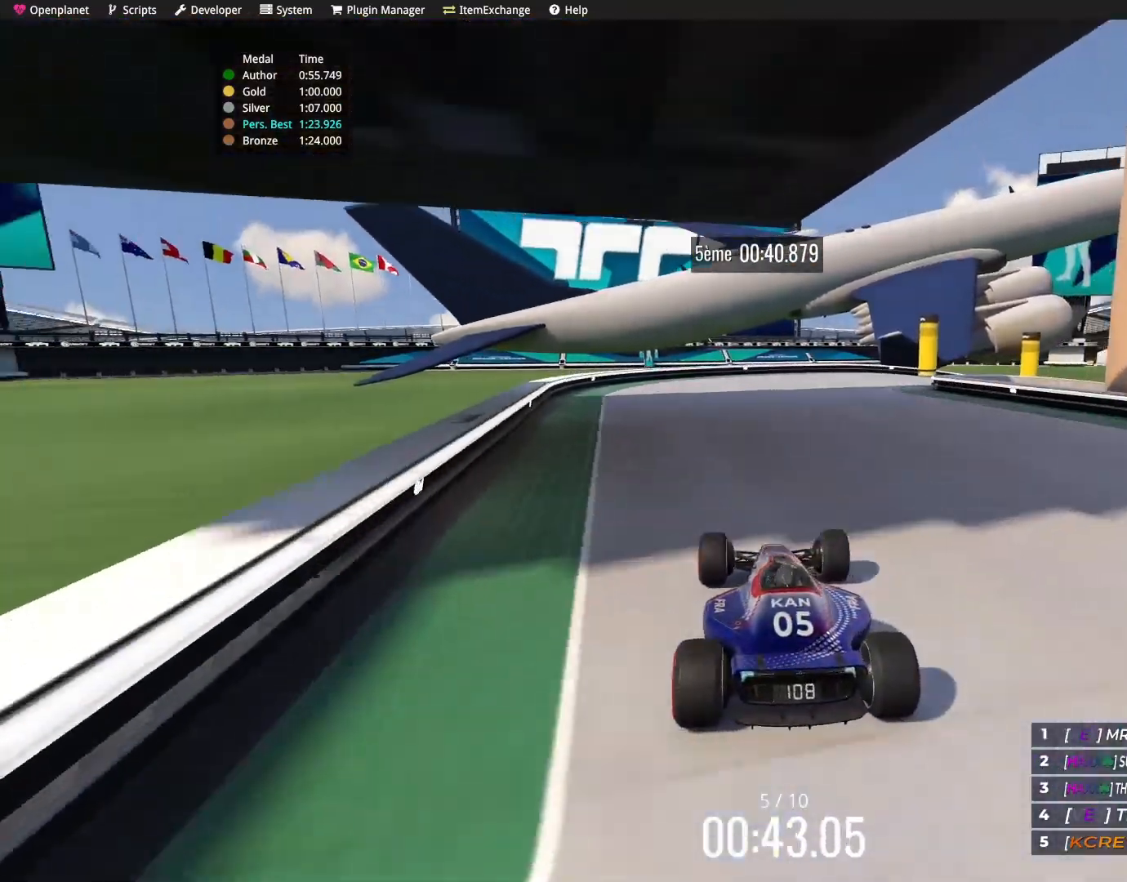
{"keys": ["up"], "events": [[133, "right", "up"], [333, "right", "down"], [467, "right", "up"]]}
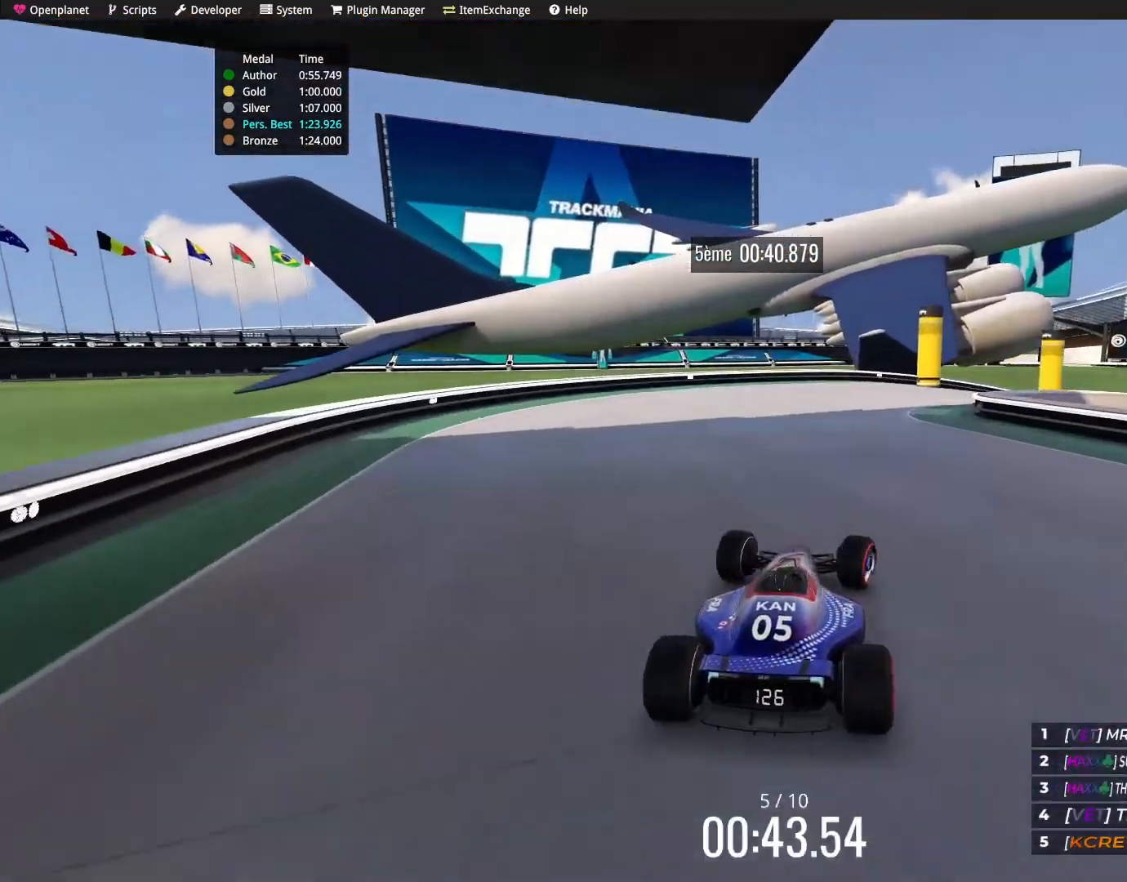
{"keys": ["right", "up"], "events": [[200, "right", "down"], [334, "right", "up"], [434, "right", "down"]]}
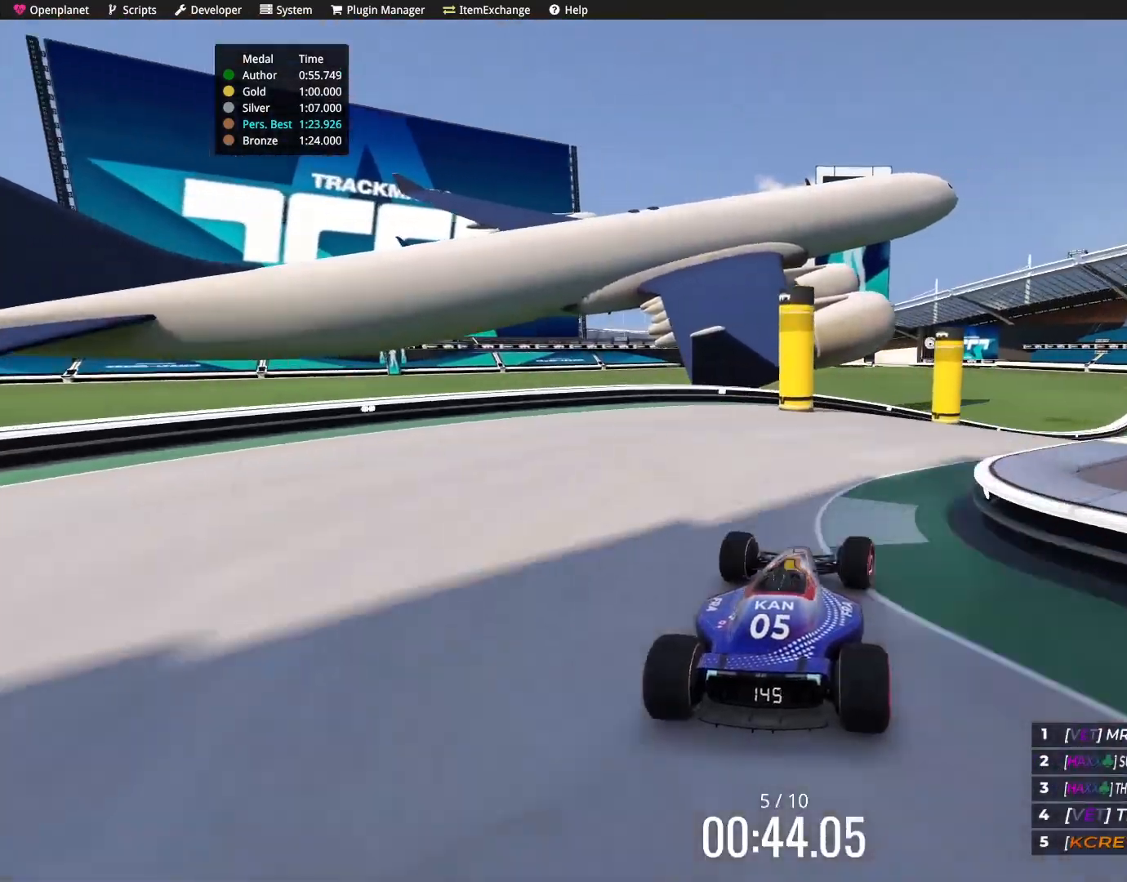
{"keys": ["up"], "events": [[233, "right", "up"], [367, "right", "down"], [467, "right", "up"]]}